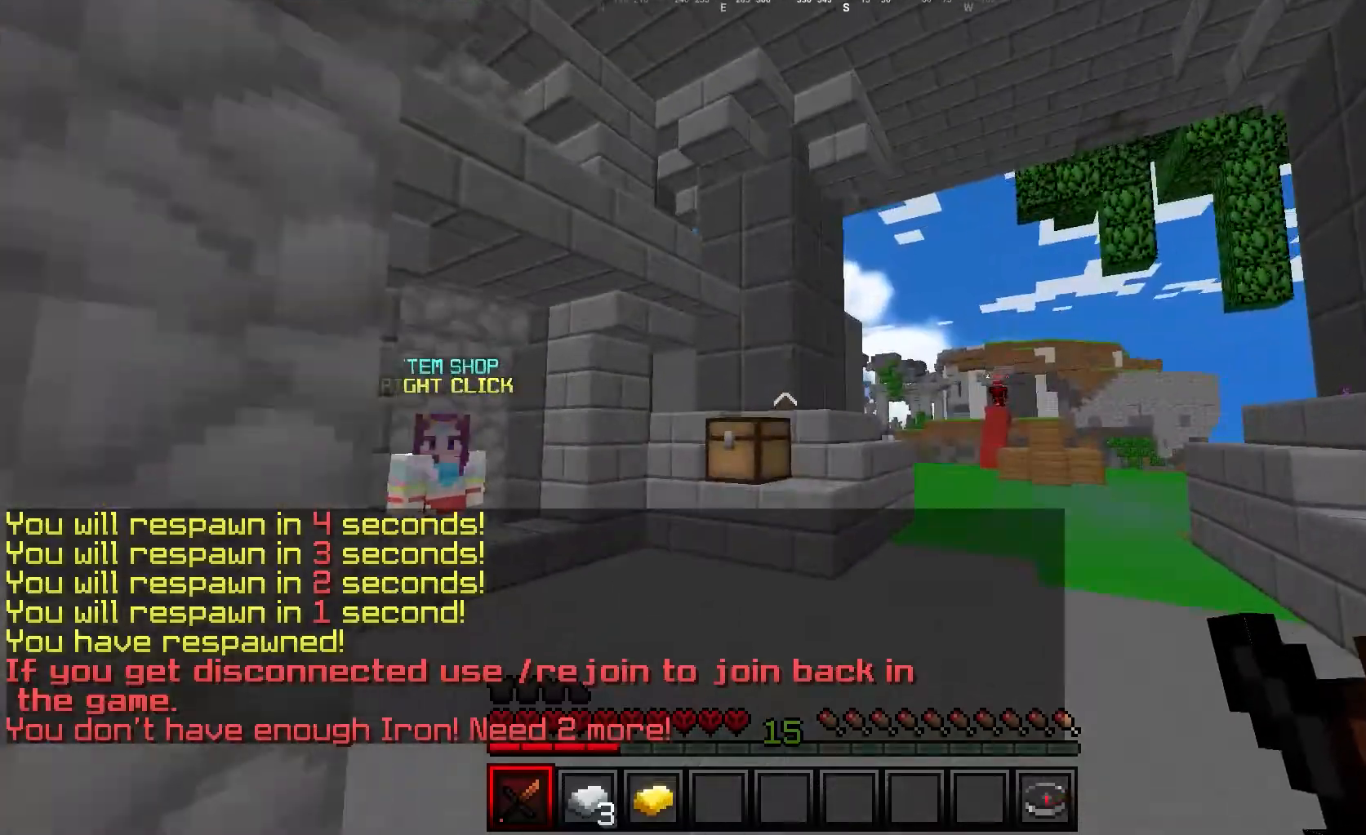
Gameplay with keyboard and mouse; each line is a JSON object with the keys and mouse buttons held at the frame after it. "events" lists presses ("down") and releases ("up") of "a", "d", "s", "w", "mouse_left" and "mouse_right" between this image and that frame as [ms after this image, input, new state], when the widget could be followed in between. "mouse_left", "mouse_right" = the "left", "right" buttons of the "mouse" list. No other keys are recorded. Fast repeated clicks can show as one long hold. Mouse movement is not recorded.
{"keys": ["w"], "mouse": ["right"], "events": [[400, "mouse_right", "down"]]}
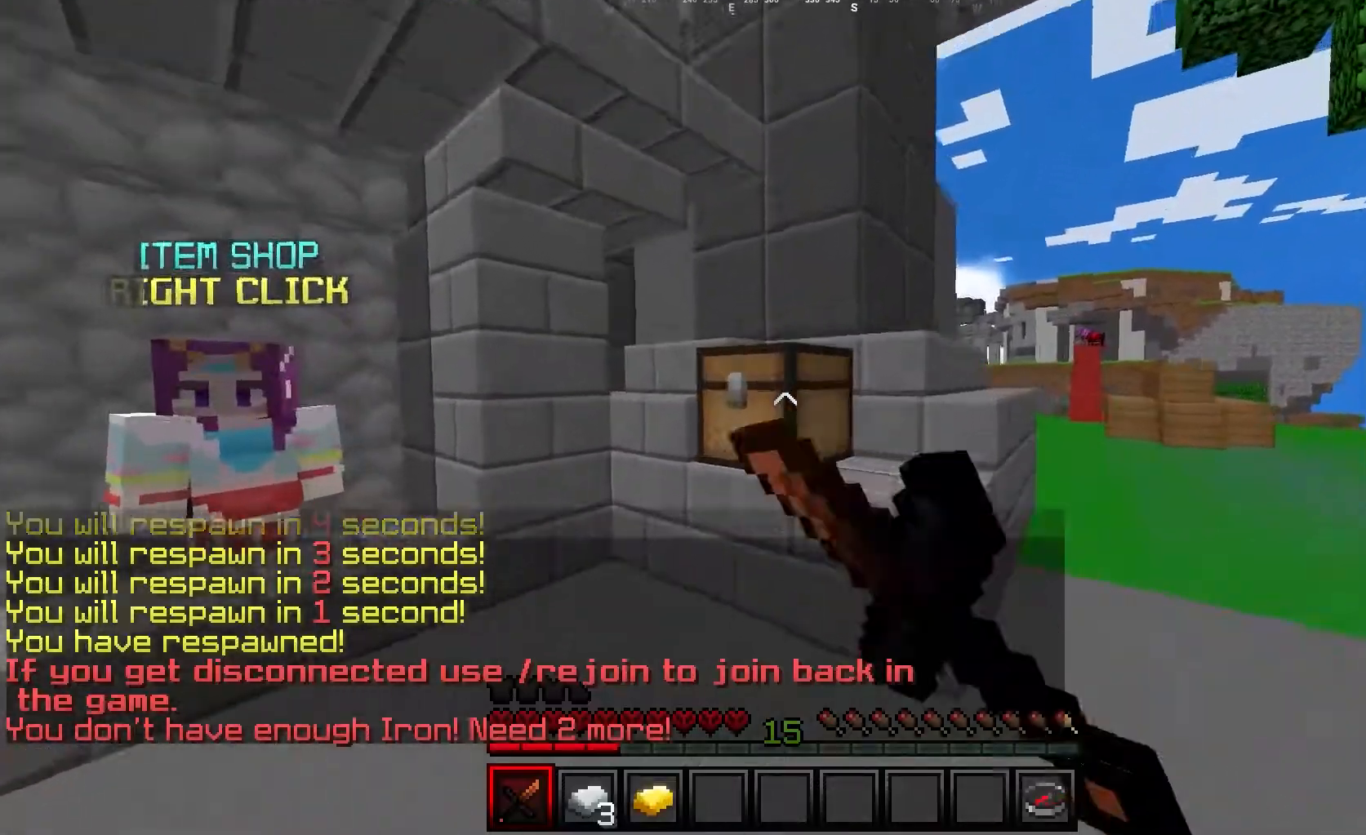
{"keys": [], "mouse": [], "events": [[17, "mouse_right", "up"], [17, "w", "up"]]}
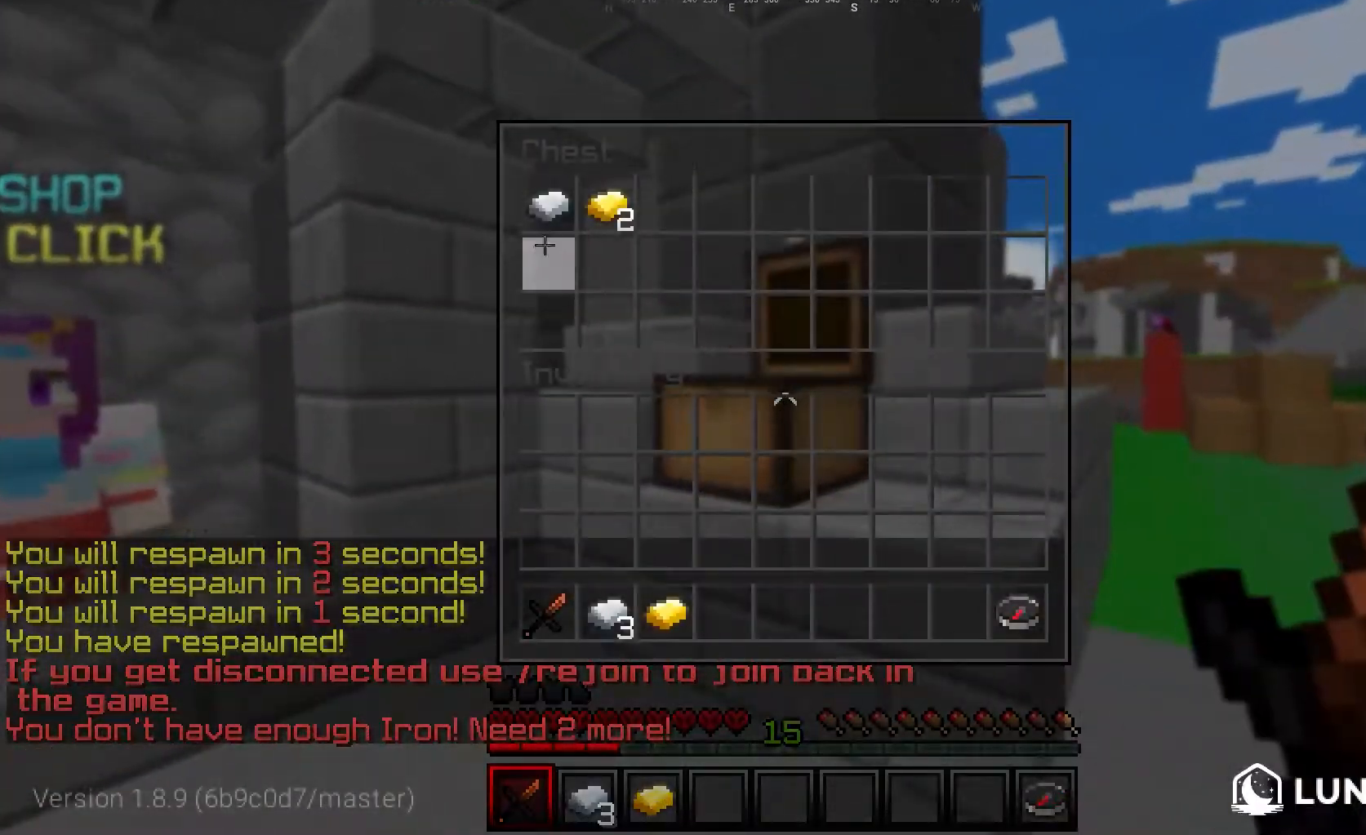
{"keys": [], "mouse": [], "events": []}
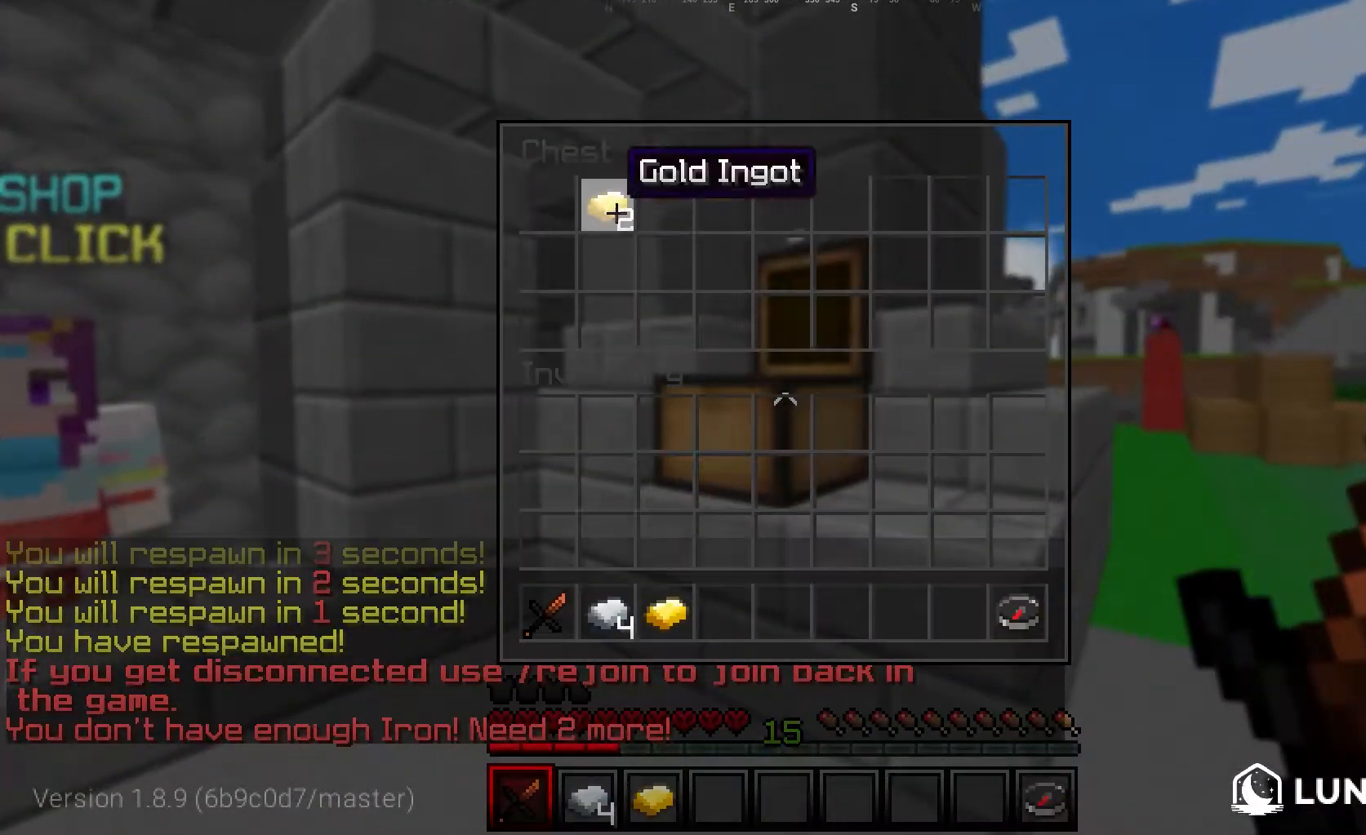
{"keys": ["w"], "mouse": [], "events": [[417, "w", "down"]]}
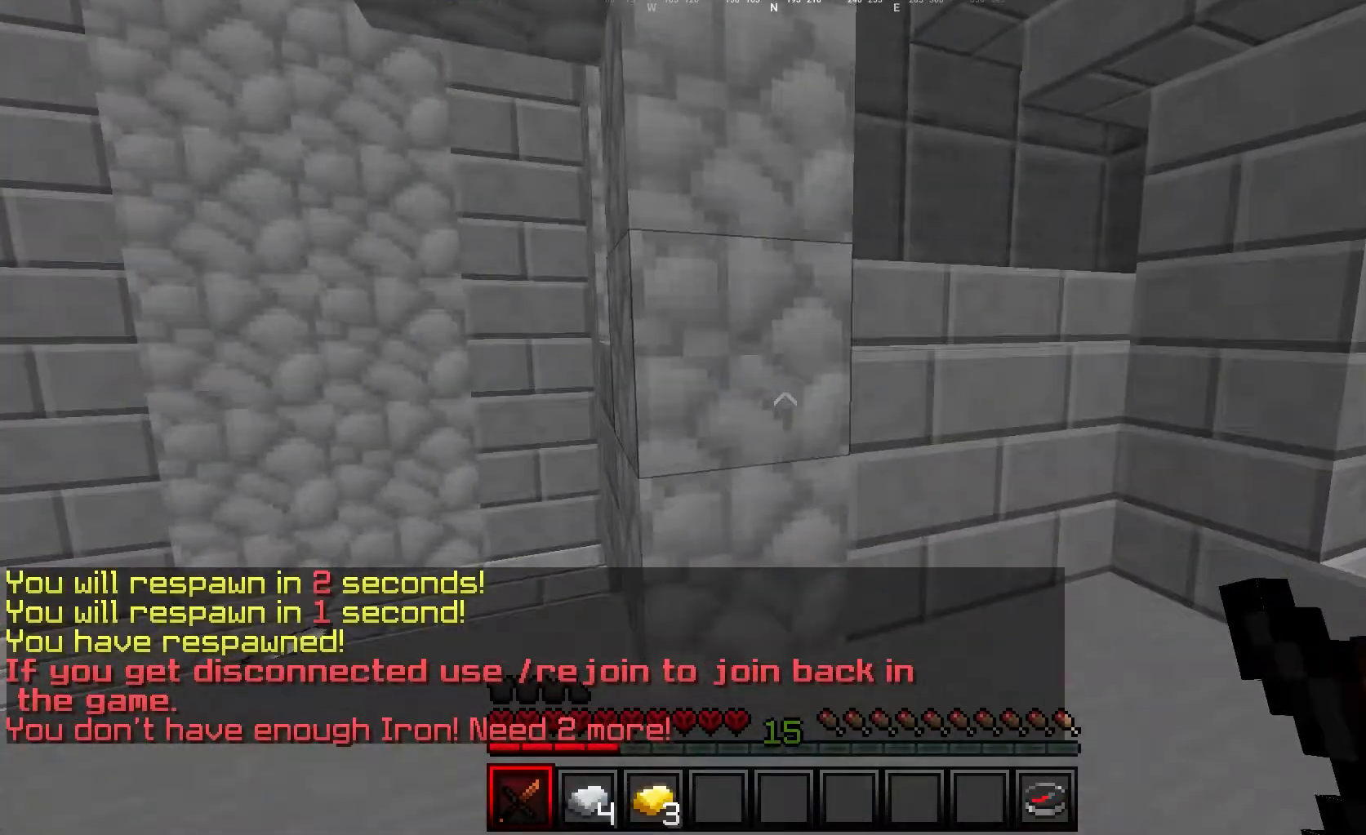
{"keys": ["w"], "mouse": [], "events": []}
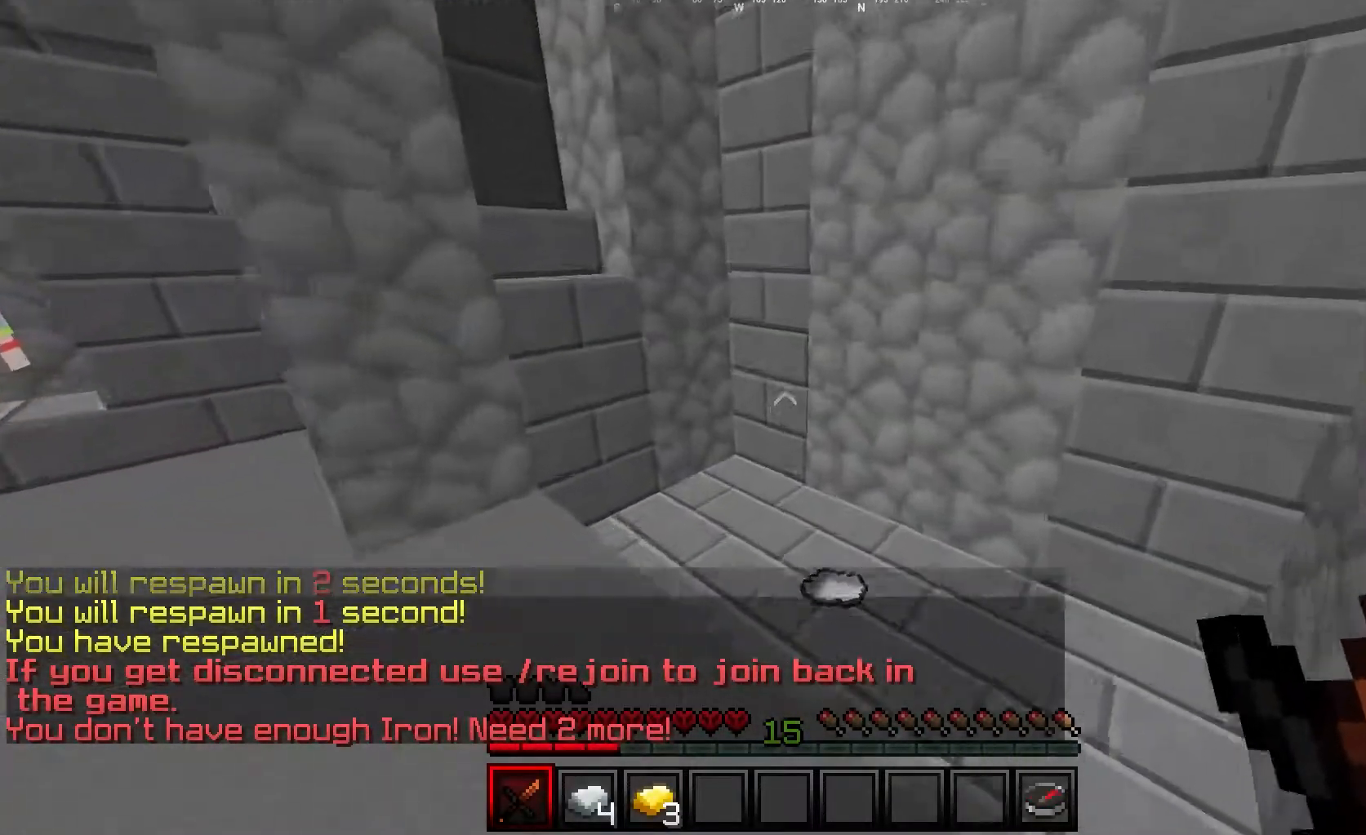
{"keys": ["d", "w"], "mouse": [], "events": [[283, "d", "down"]]}
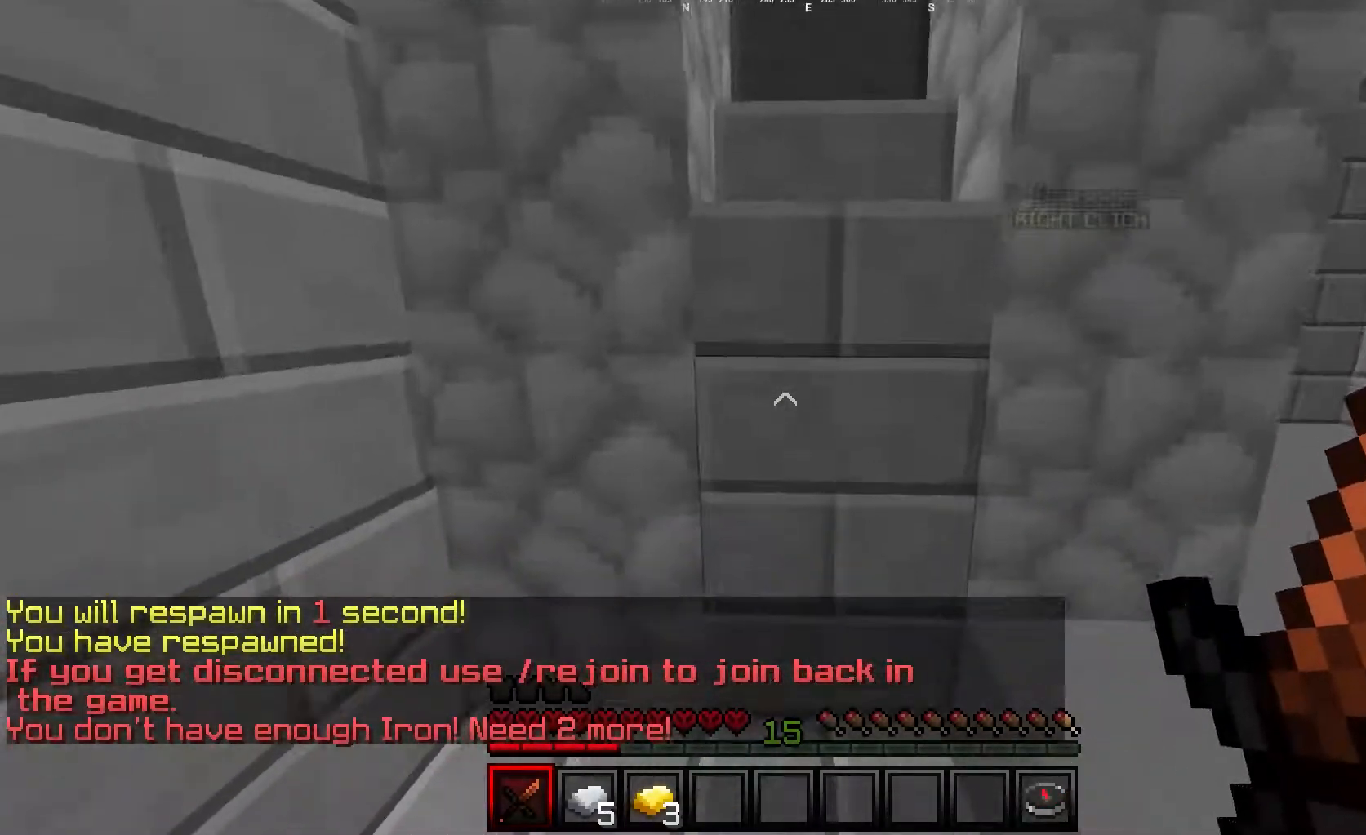
{"keys": ["w"], "mouse": [], "events": [[400, "d", "up"]]}
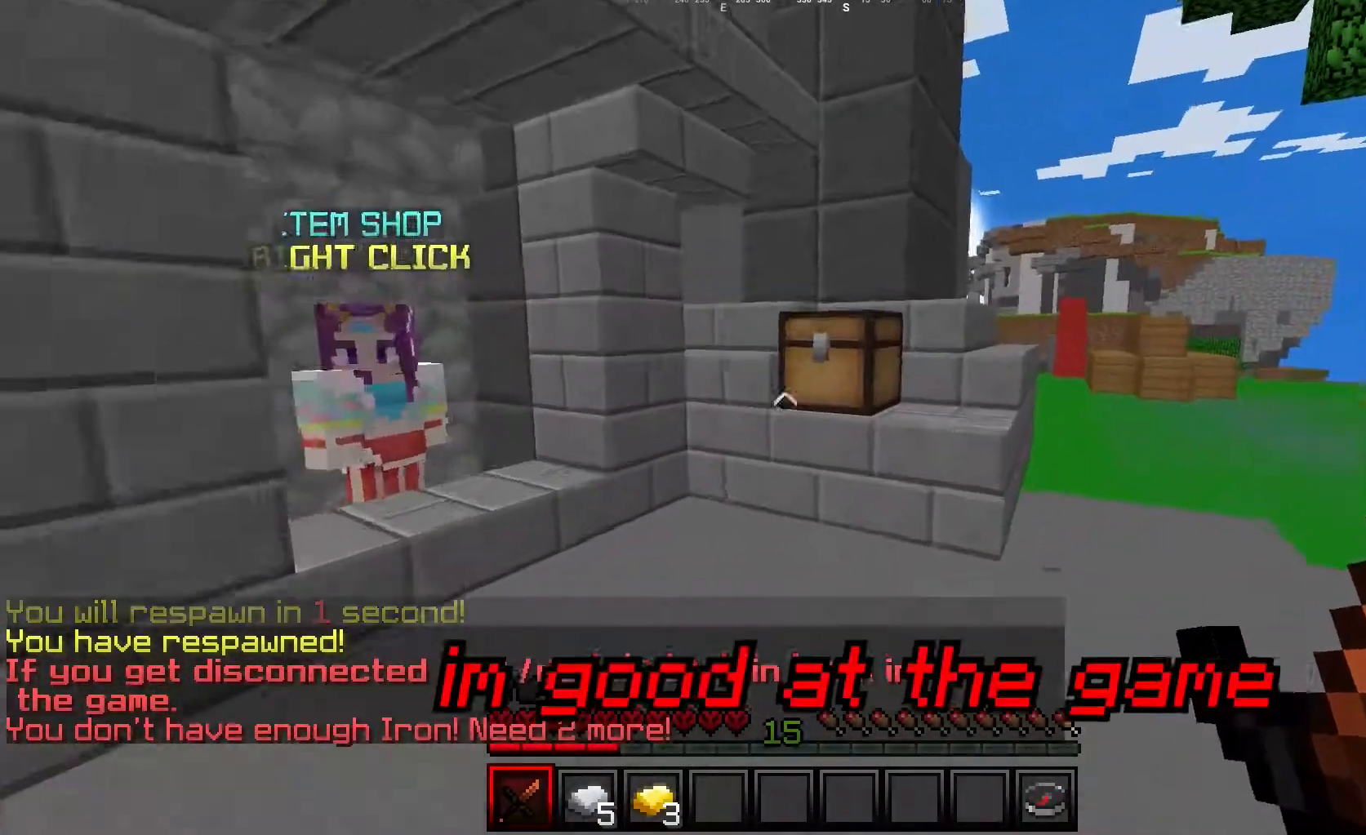
{"keys": [], "mouse": [], "events": [[217, "mouse_right", "down"], [300, "w", "up"], [350, "mouse_right", "up"]]}
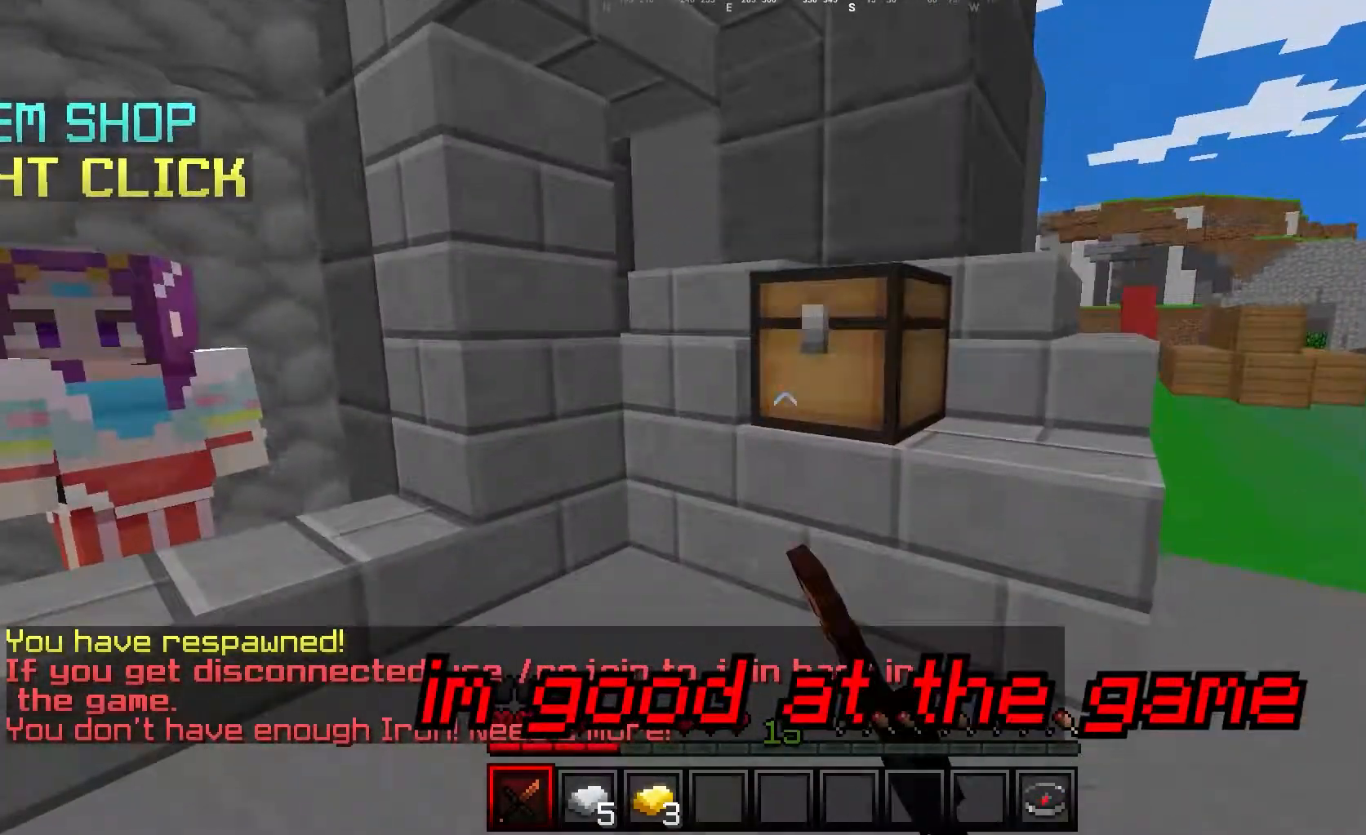
{"keys": [], "mouse": [], "events": []}
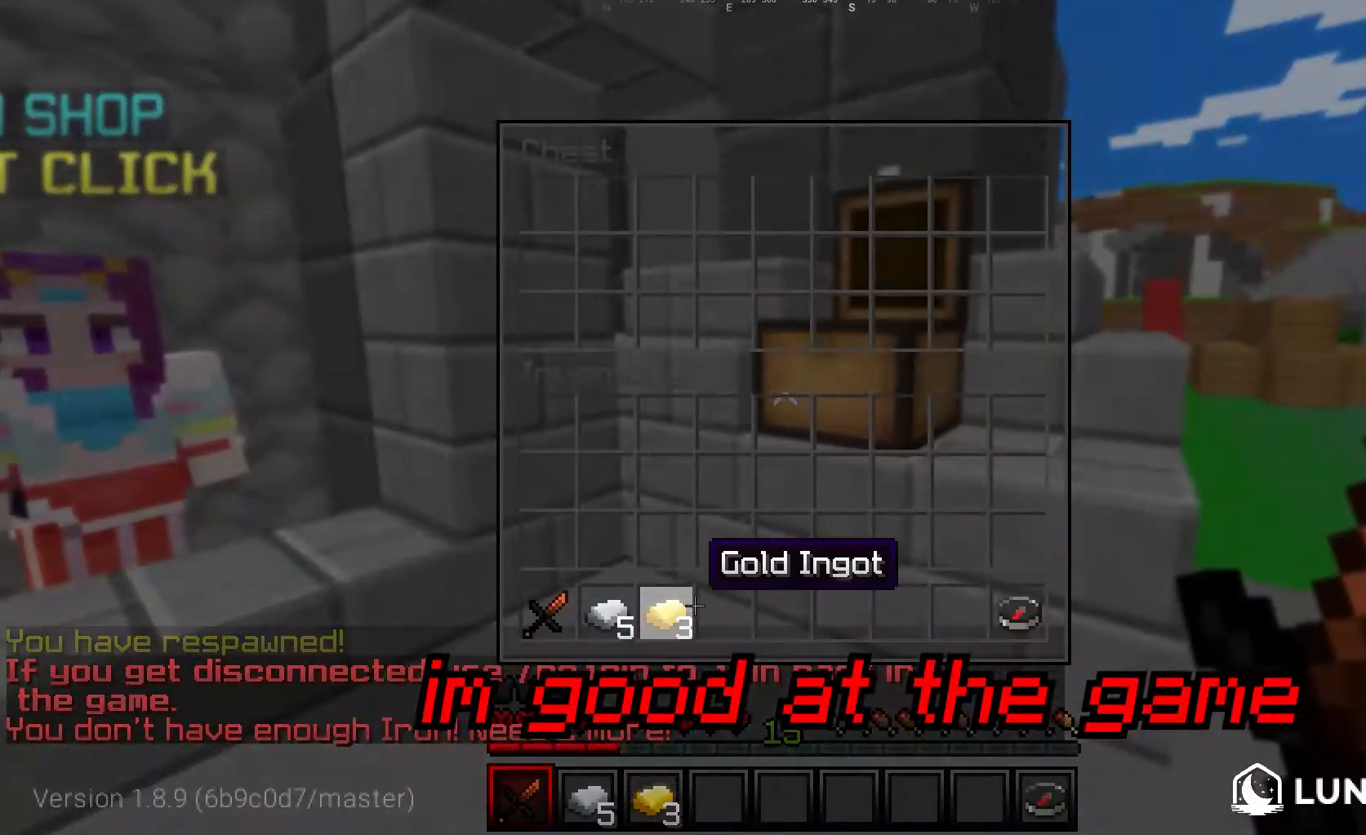
{"keys": ["a", "w"], "mouse": [], "events": [[433, "a", "down"], [467, "w", "down"]]}
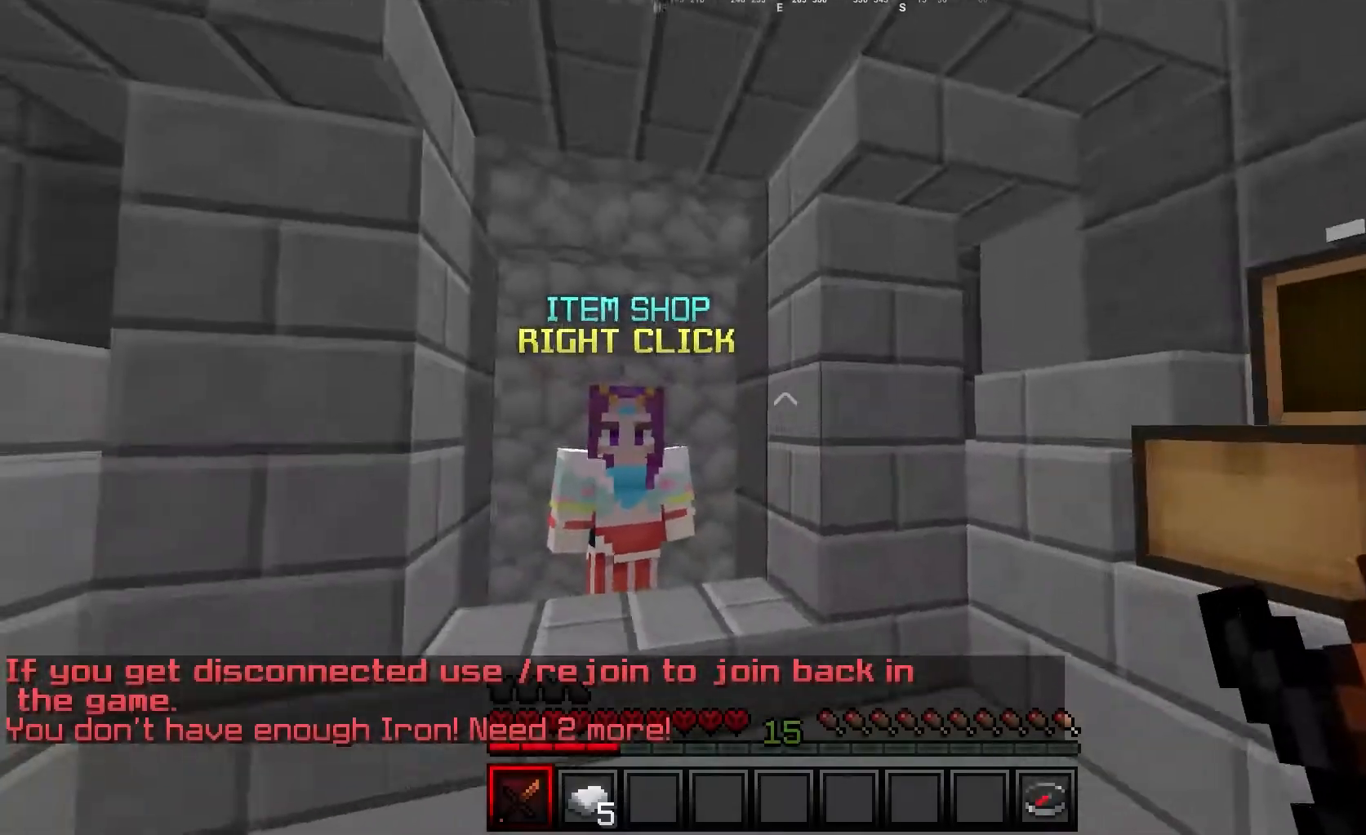
{"keys": [], "mouse": [], "events": [[250, "a", "up"], [250, "mouse_right", "down"], [300, "w", "up"], [350, "mouse_right", "up"]]}
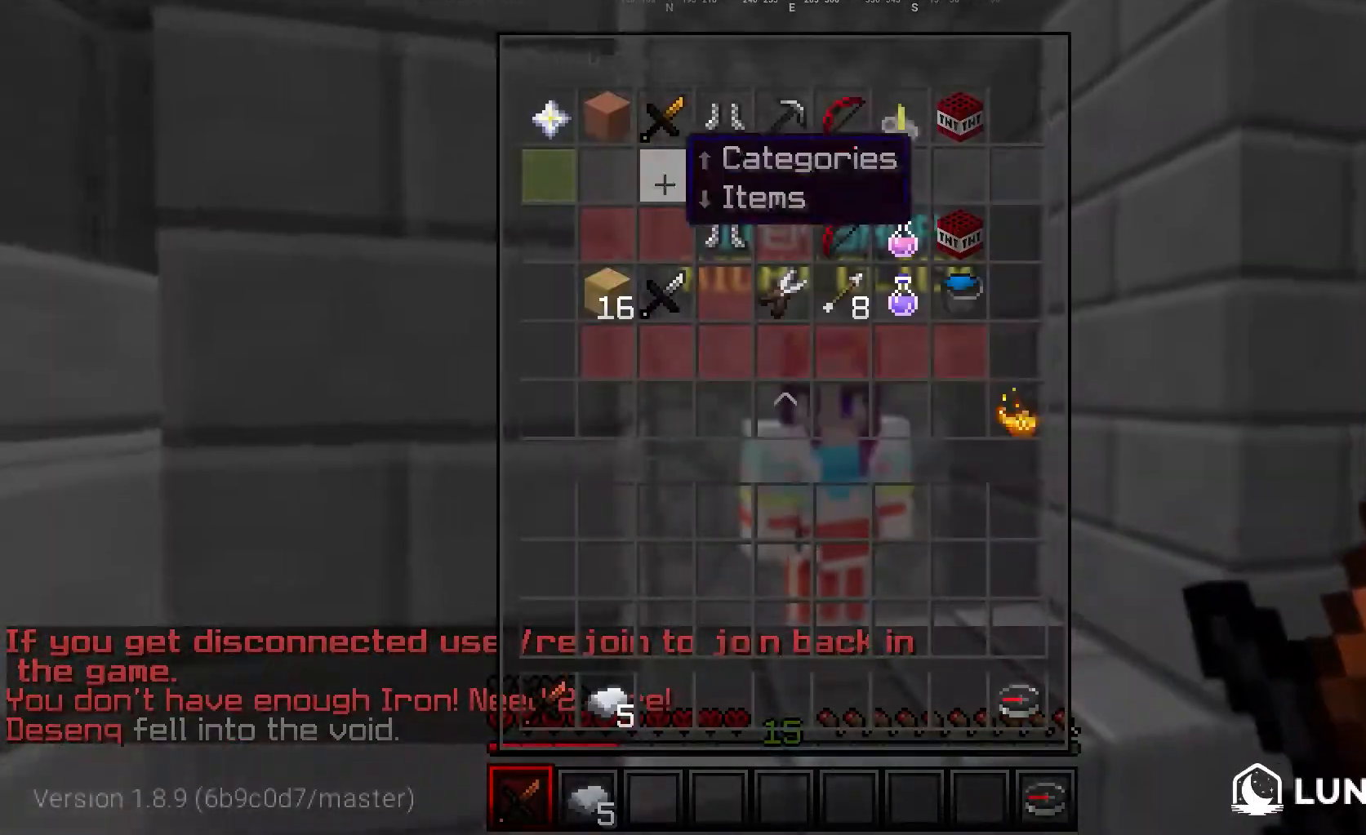
{"keys": [], "mouse": [], "events": []}
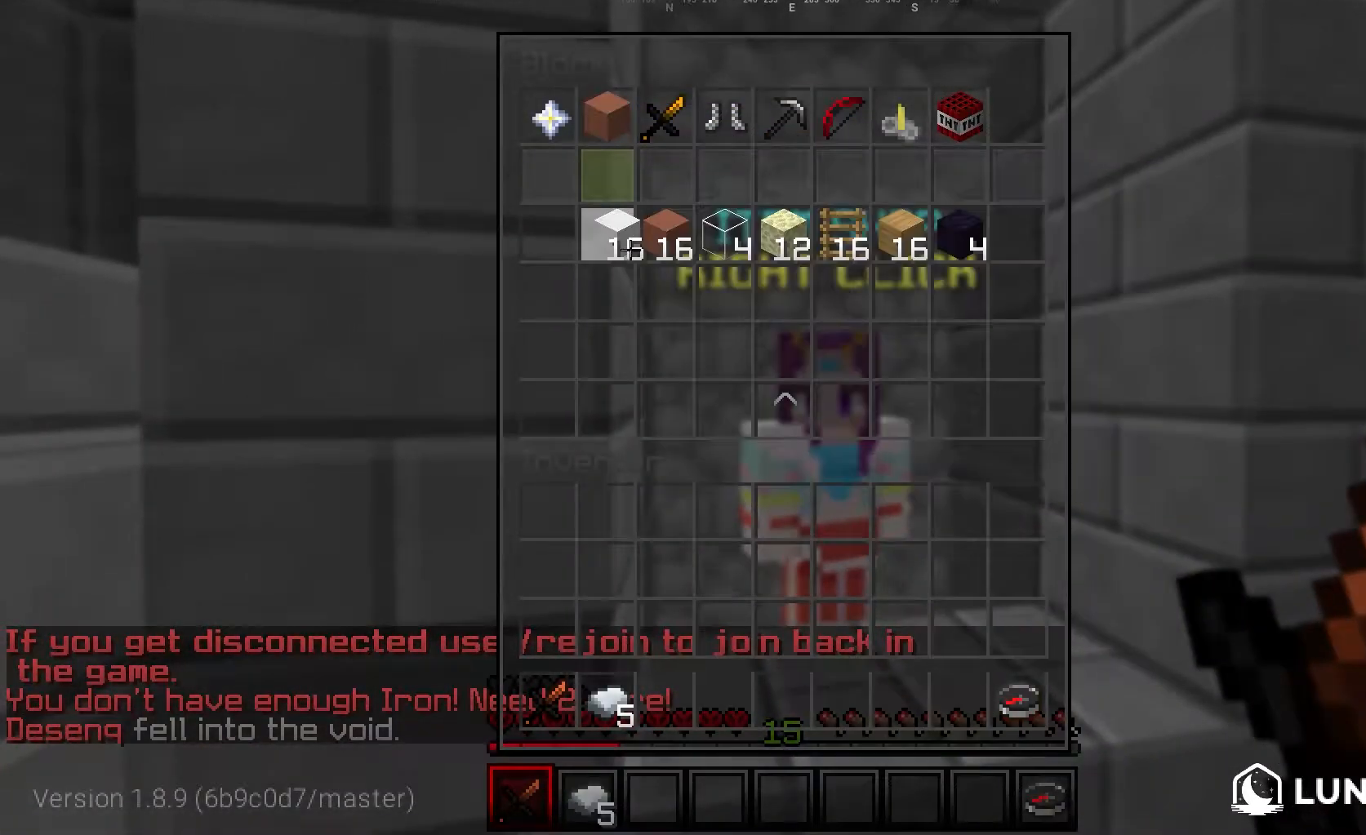
{"keys": [], "mouse": [], "events": []}
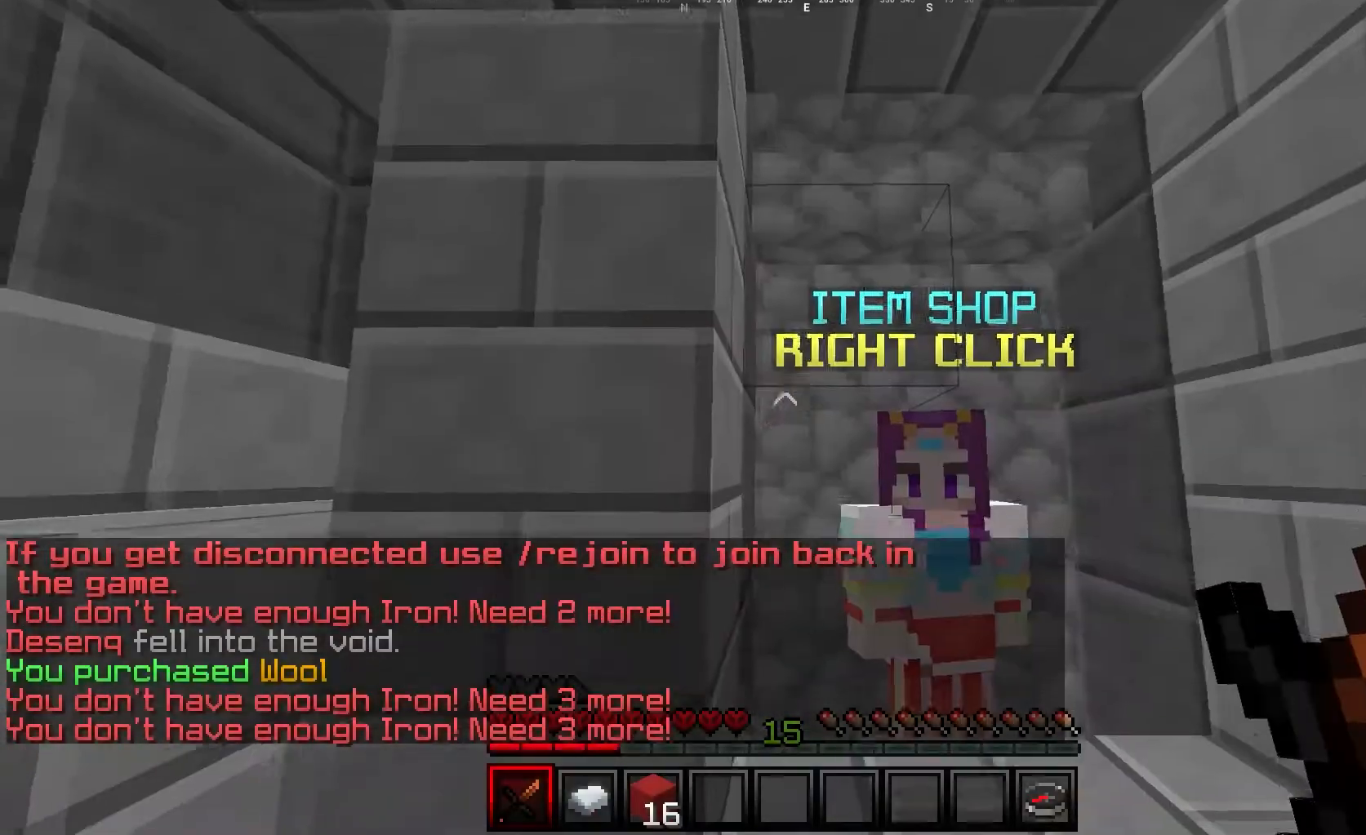
{"keys": [], "mouse": [], "events": []}
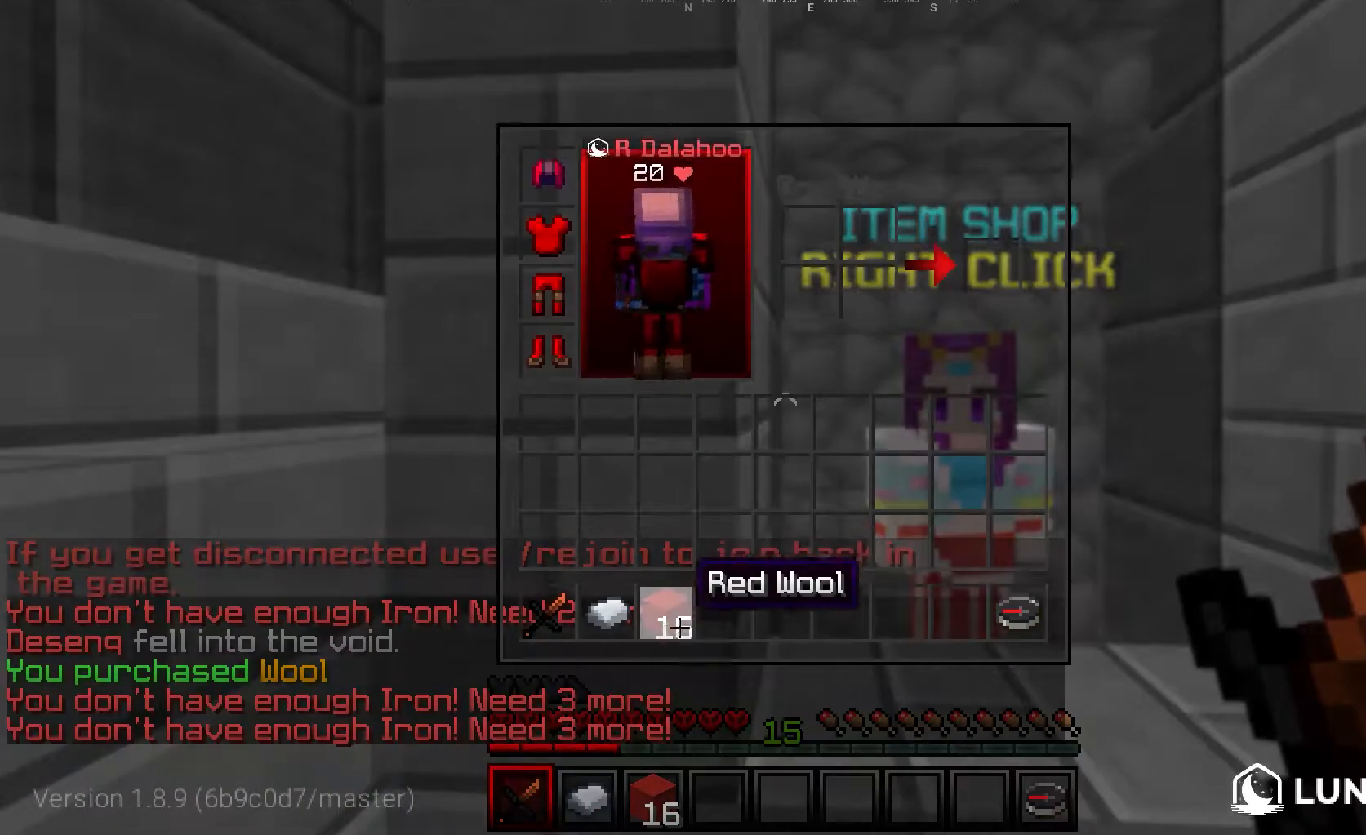
{"keys": [], "mouse": [], "events": []}
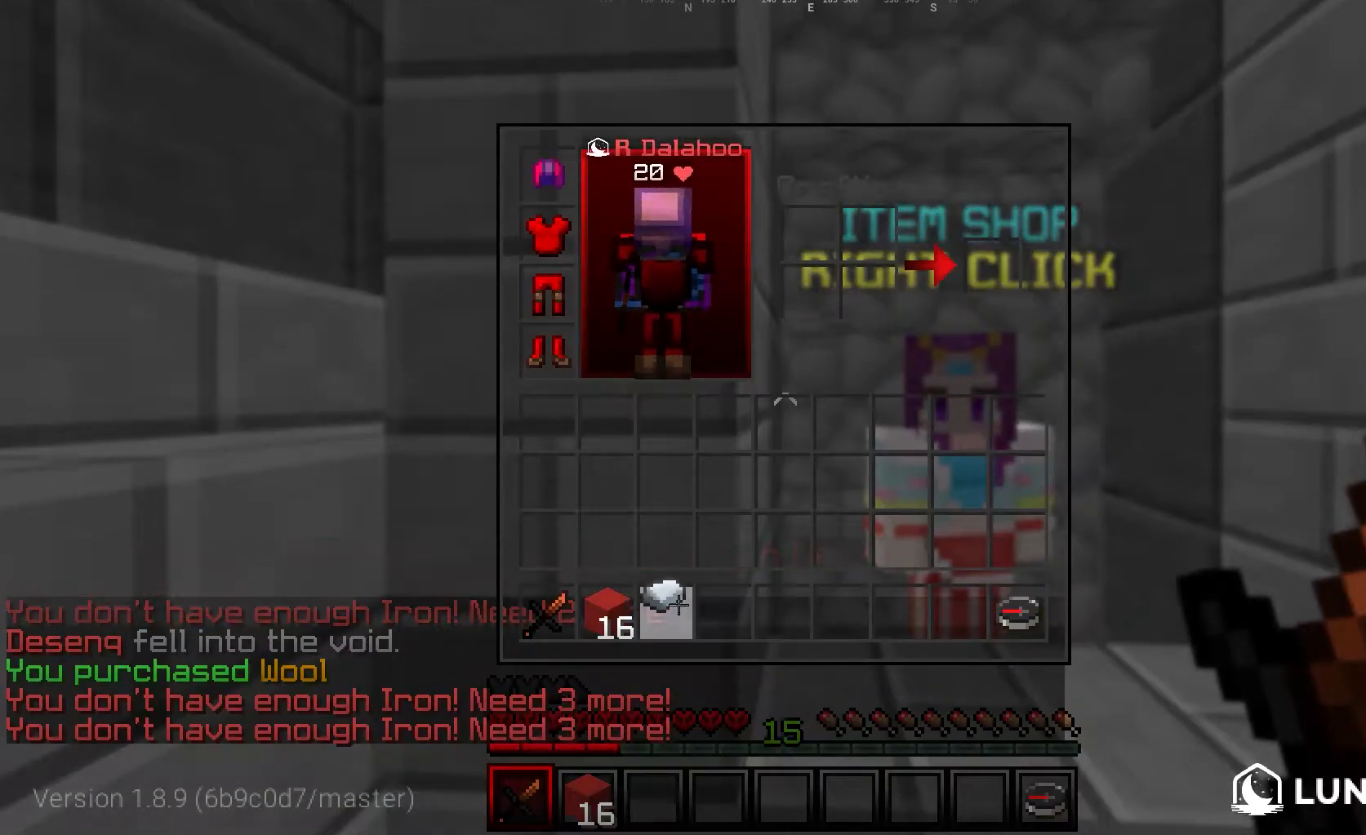
{"keys": ["w"], "mouse": [], "events": [[100, "w", "down"]]}
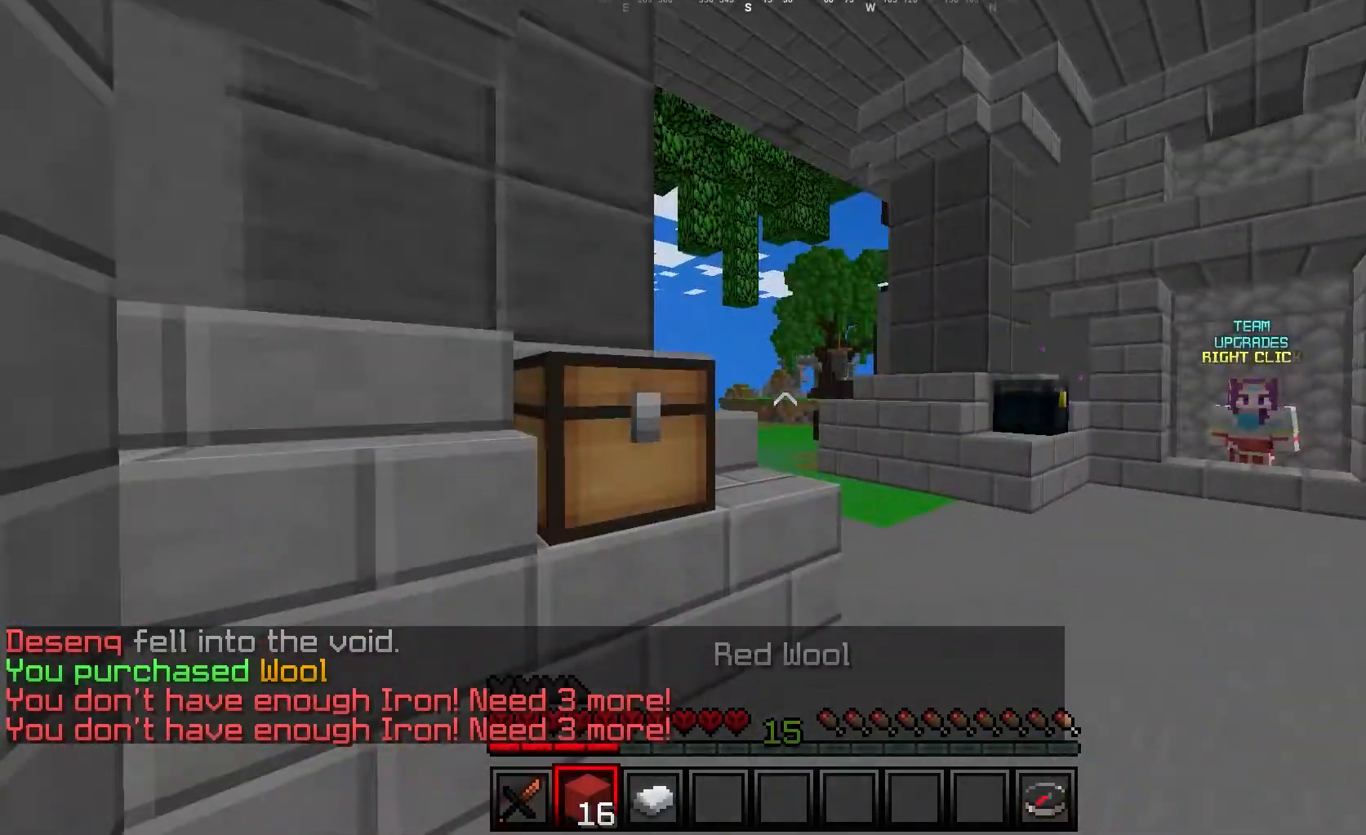
{"keys": ["d", "w"], "mouse": [], "events": [[283, "d", "down"]]}
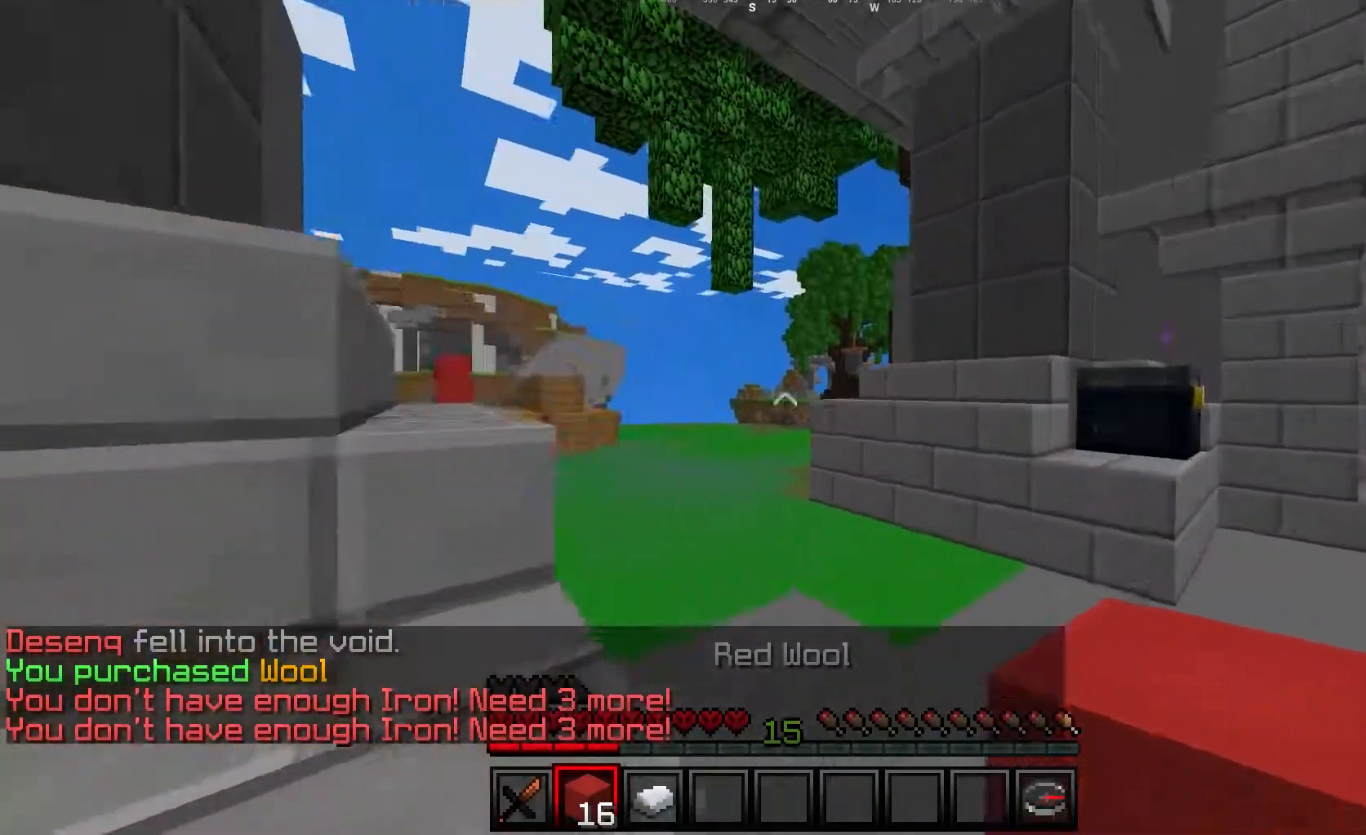
{"keys": ["w"], "mouse": [], "events": [[217, "d", "up"]]}
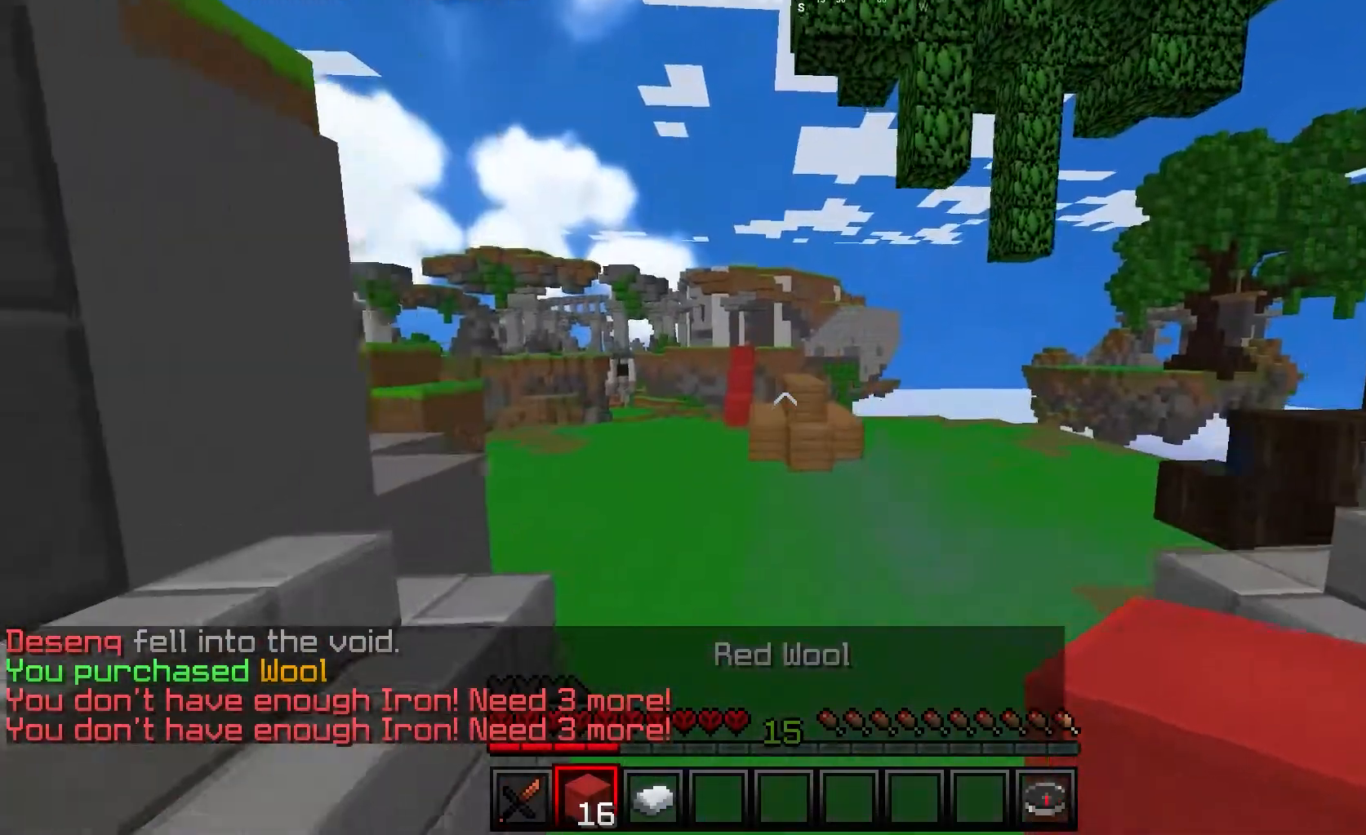
{"keys": ["w"], "mouse": [], "events": []}
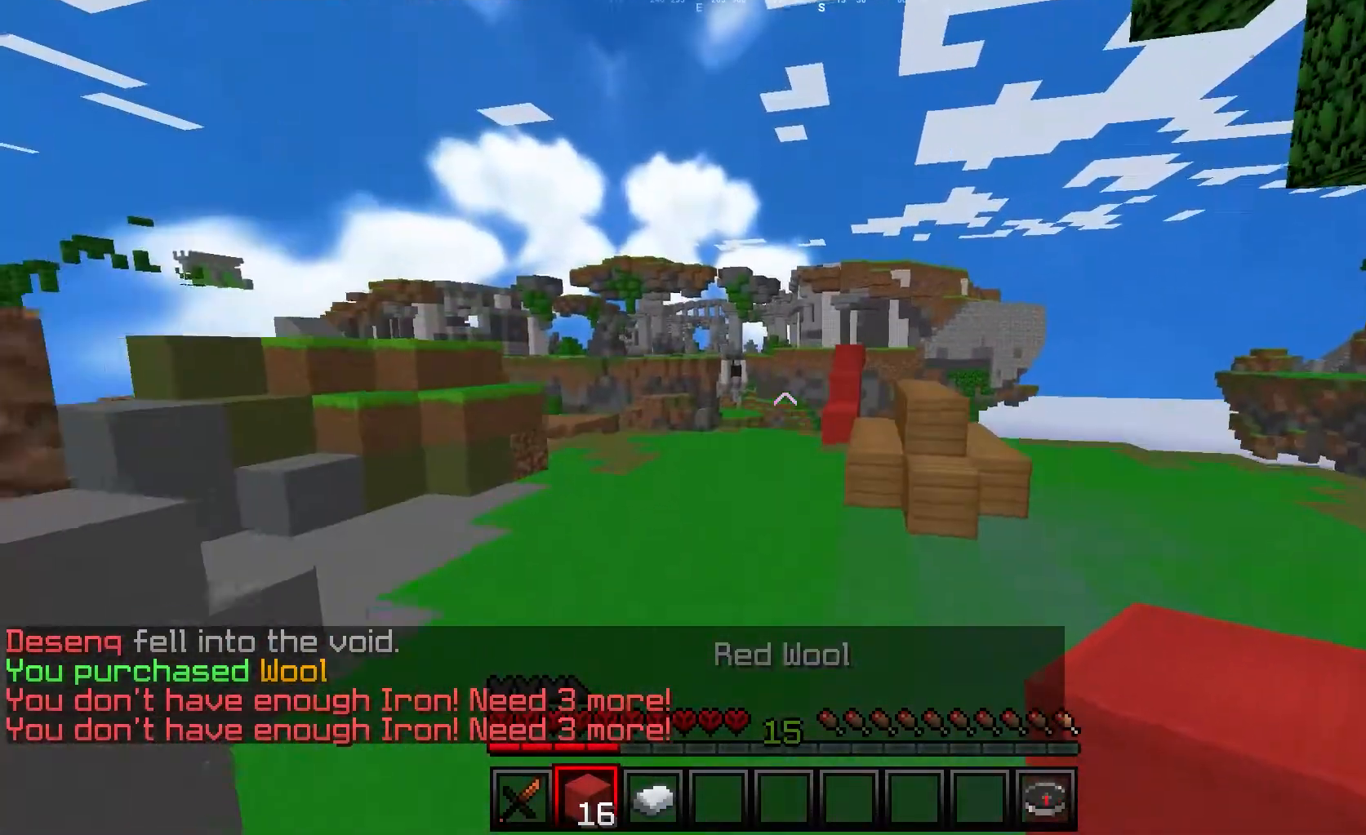
{"keys": ["w"], "mouse": [], "events": []}
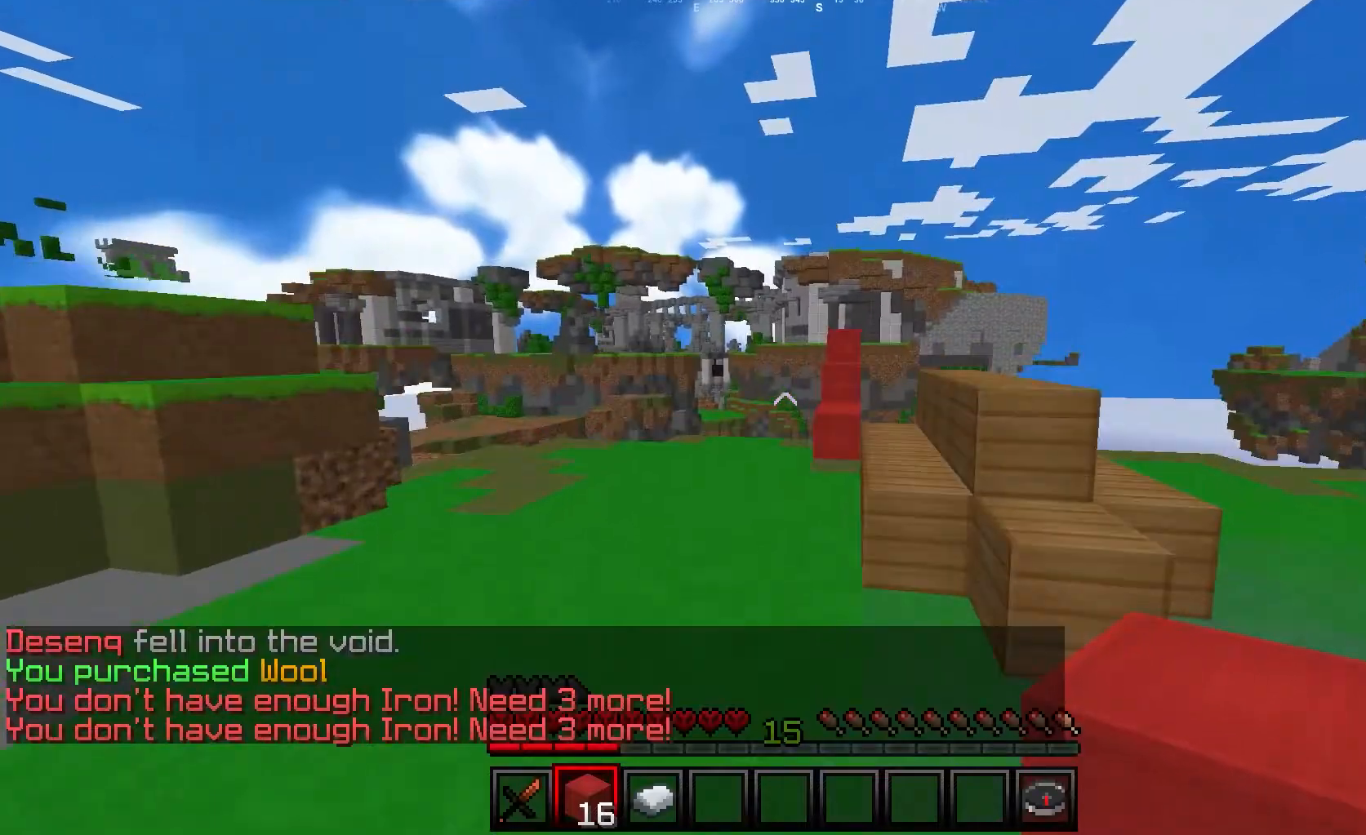
{"keys": ["w"], "mouse": [], "events": []}
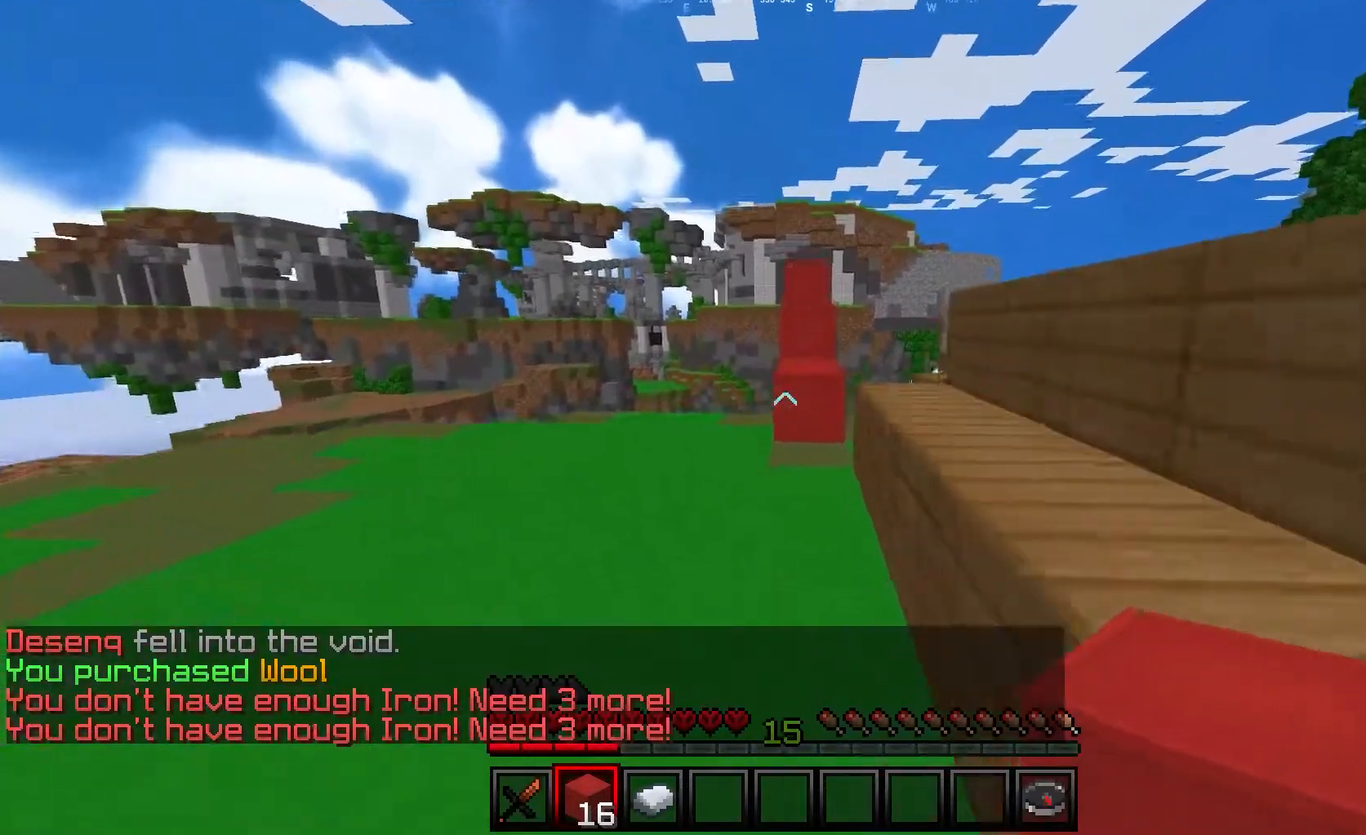
{"keys": ["w"], "mouse": [], "events": []}
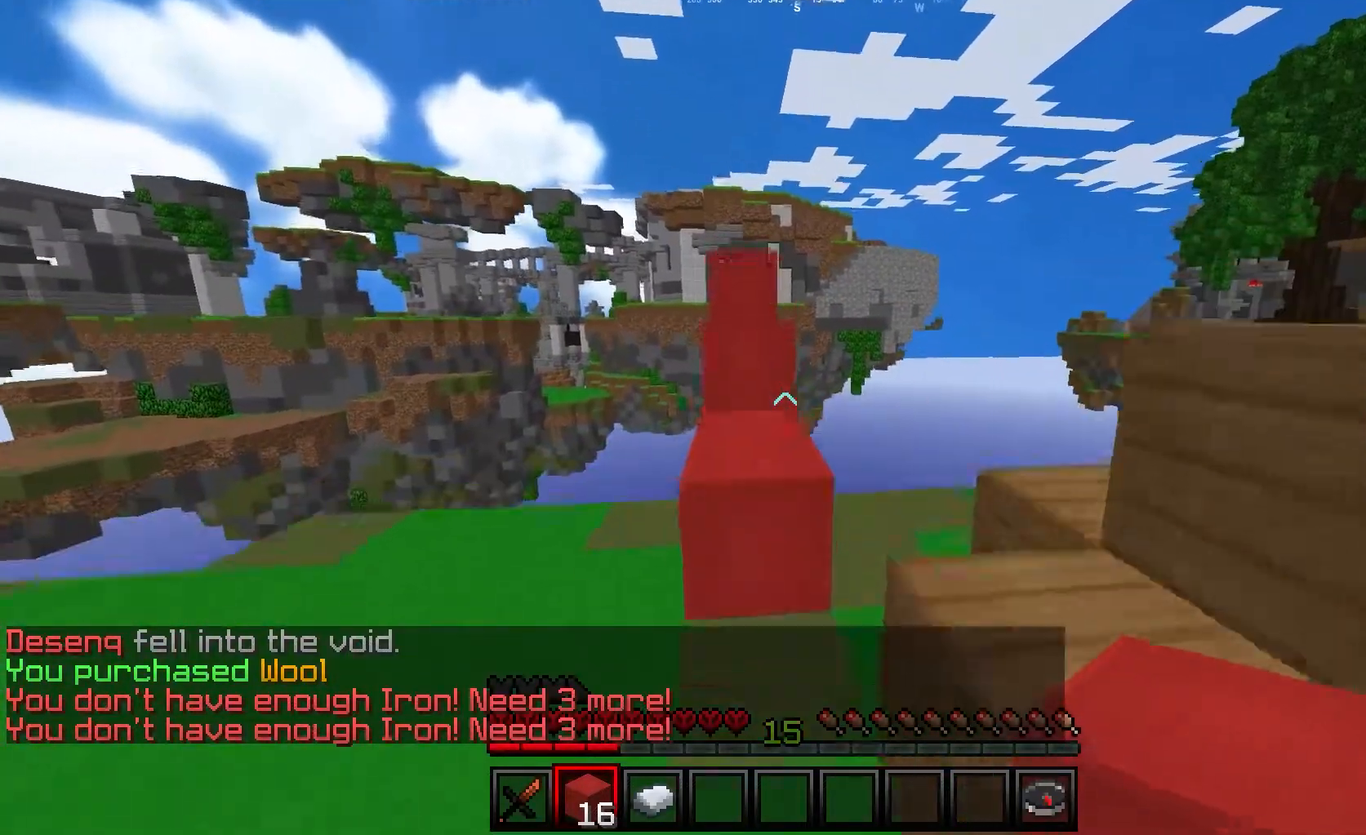
{"keys": ["w"], "mouse": [], "events": []}
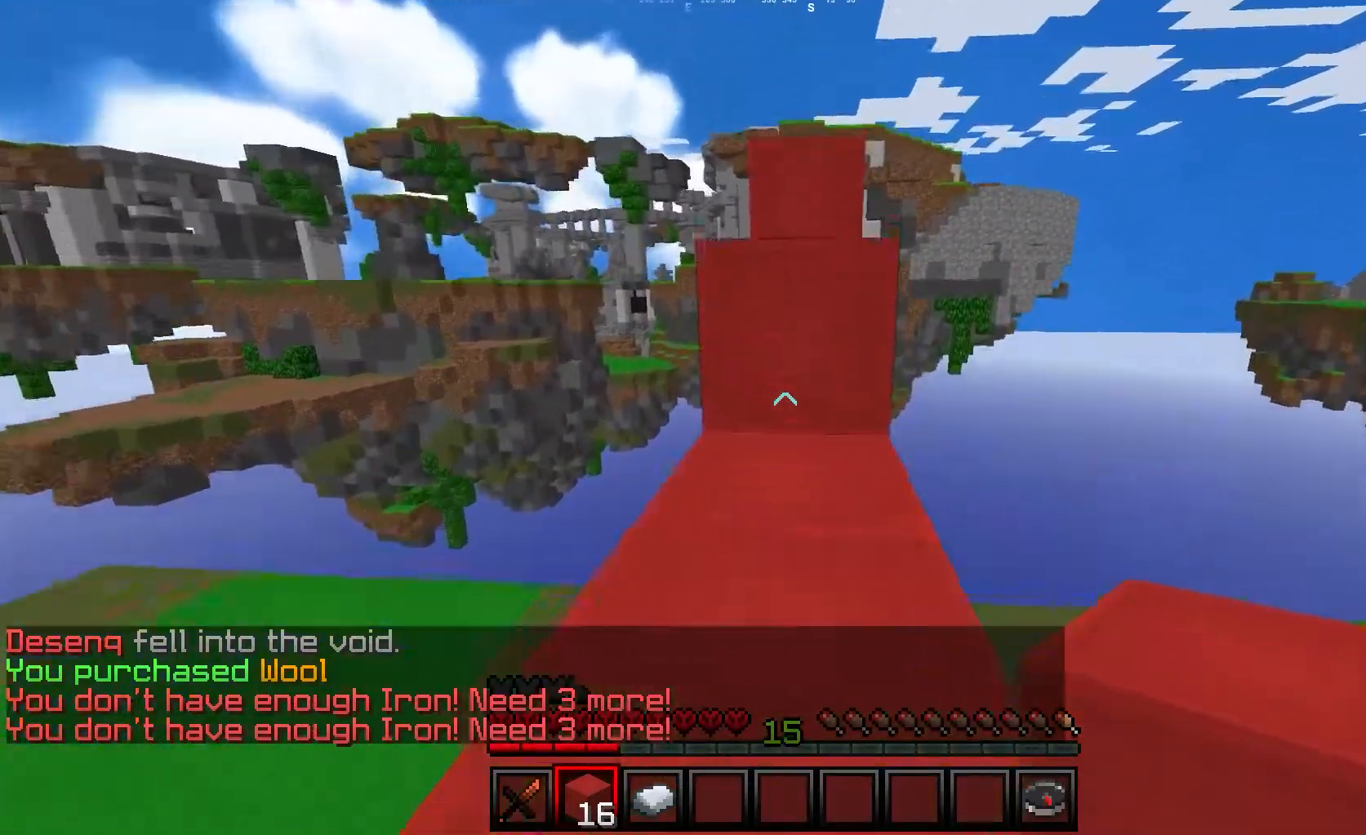
{"keys": ["w"], "mouse": [], "events": []}
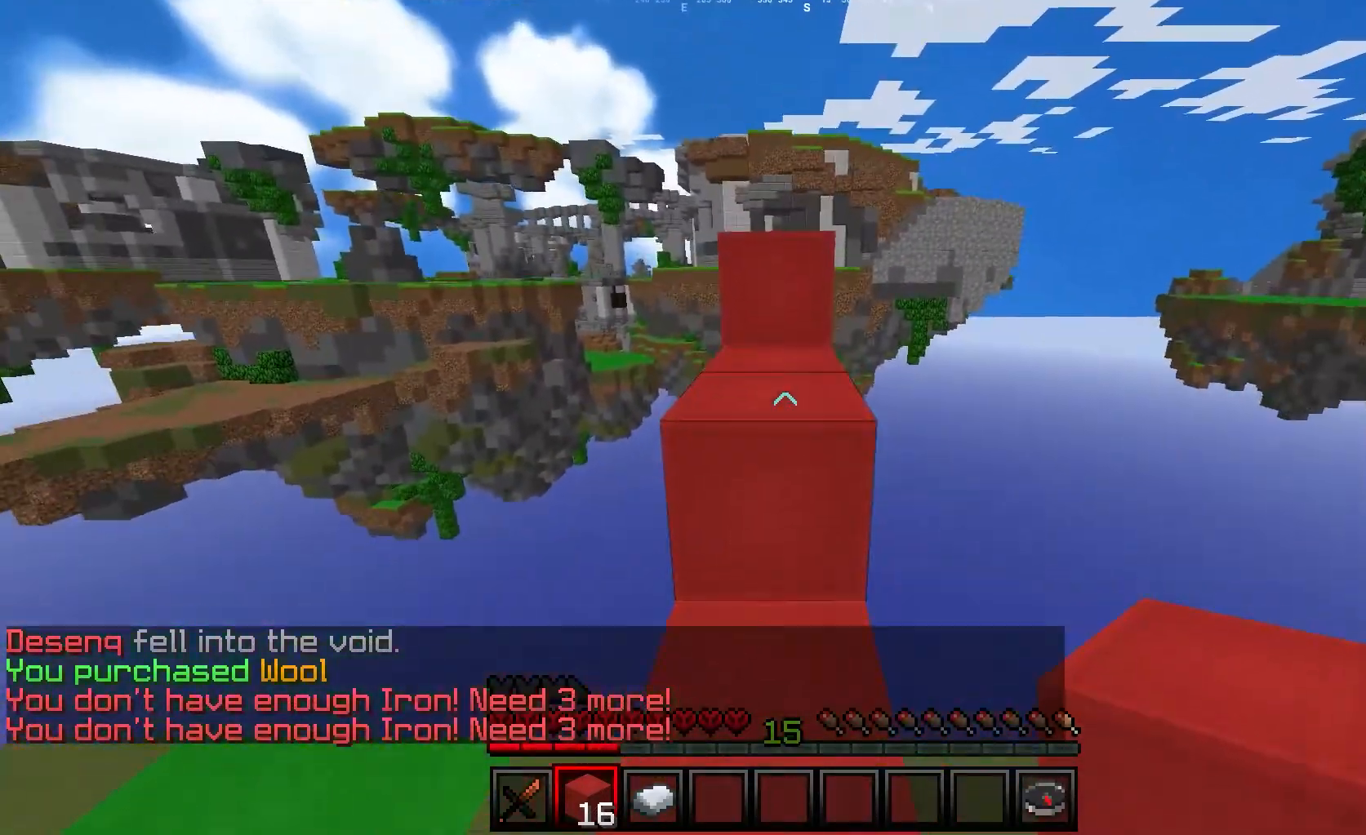
{"keys": ["w"], "mouse": [], "events": []}
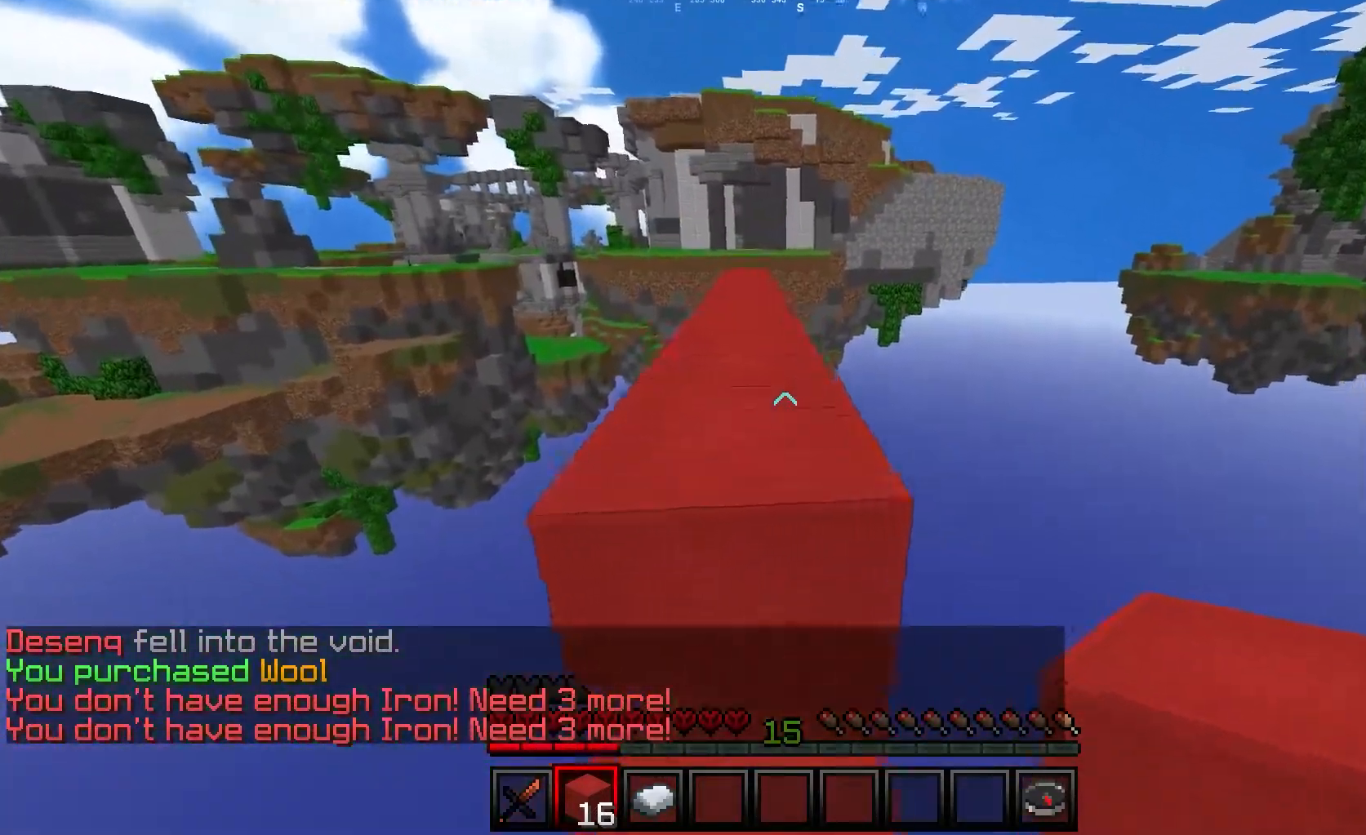
{"keys": ["w"], "mouse": [], "events": []}
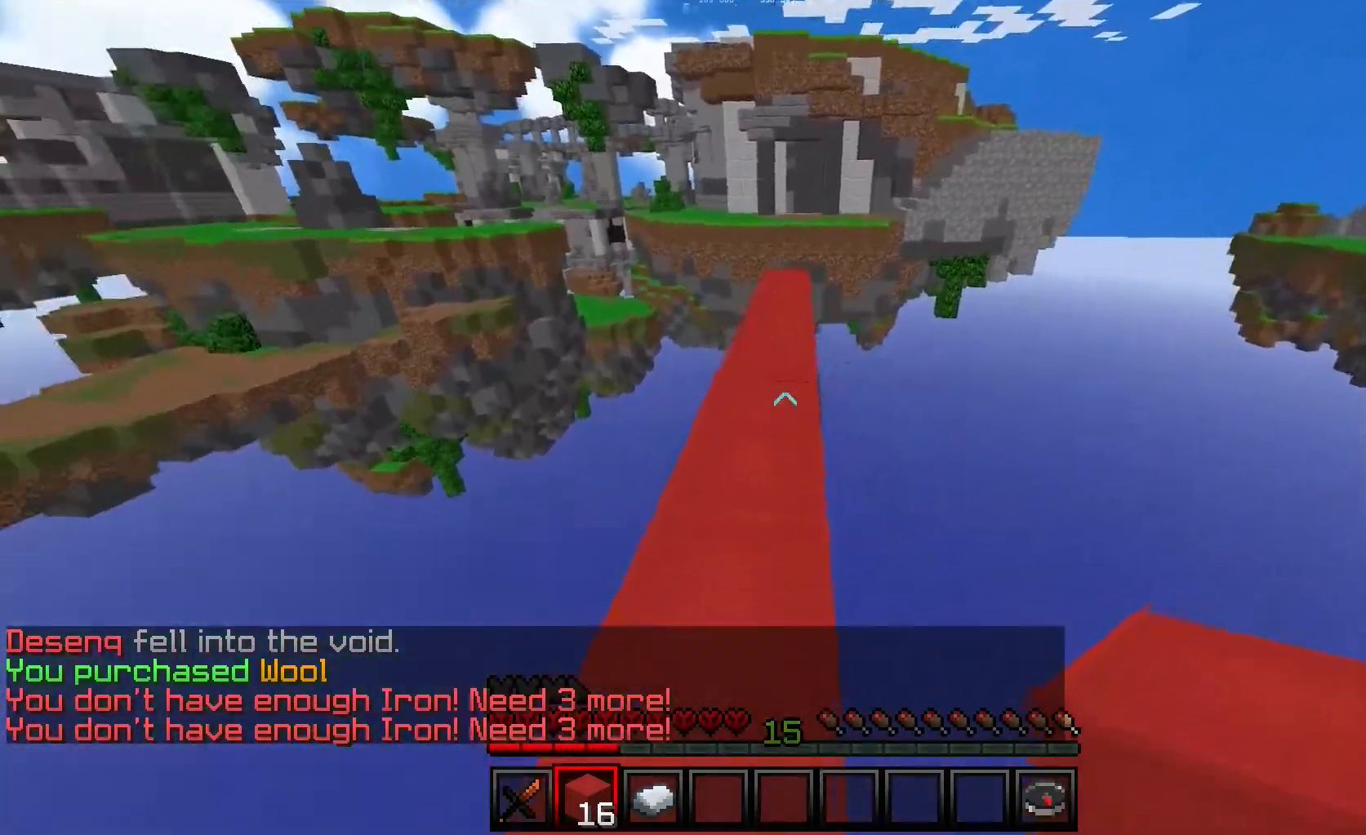
{"keys": ["w"], "mouse": [], "events": []}